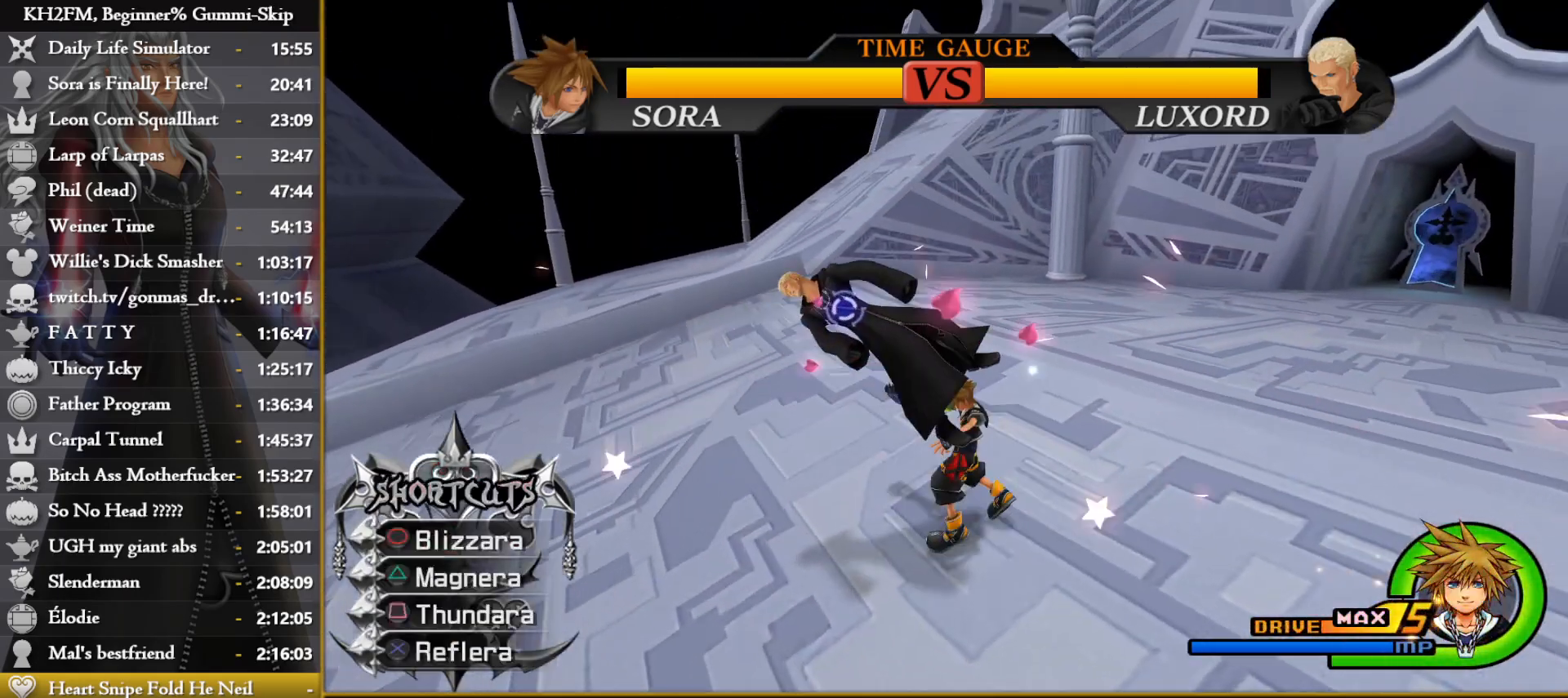
Gameplay with a controller (PlayStation layout); each line is a JSON object with the inputs held at the frame after it. "events" lists button and stick changes between this image and that frame as [ms after this image, input, new state], when the widget could be followed in between.
{"buttons": [], "left_stick": "center", "right_stick": "down", "events": [[100, "L1", "up"], [167, "right_stick", "down-left"], [283, "right_stick", "center"], [417, "right_stick", "down"]]}
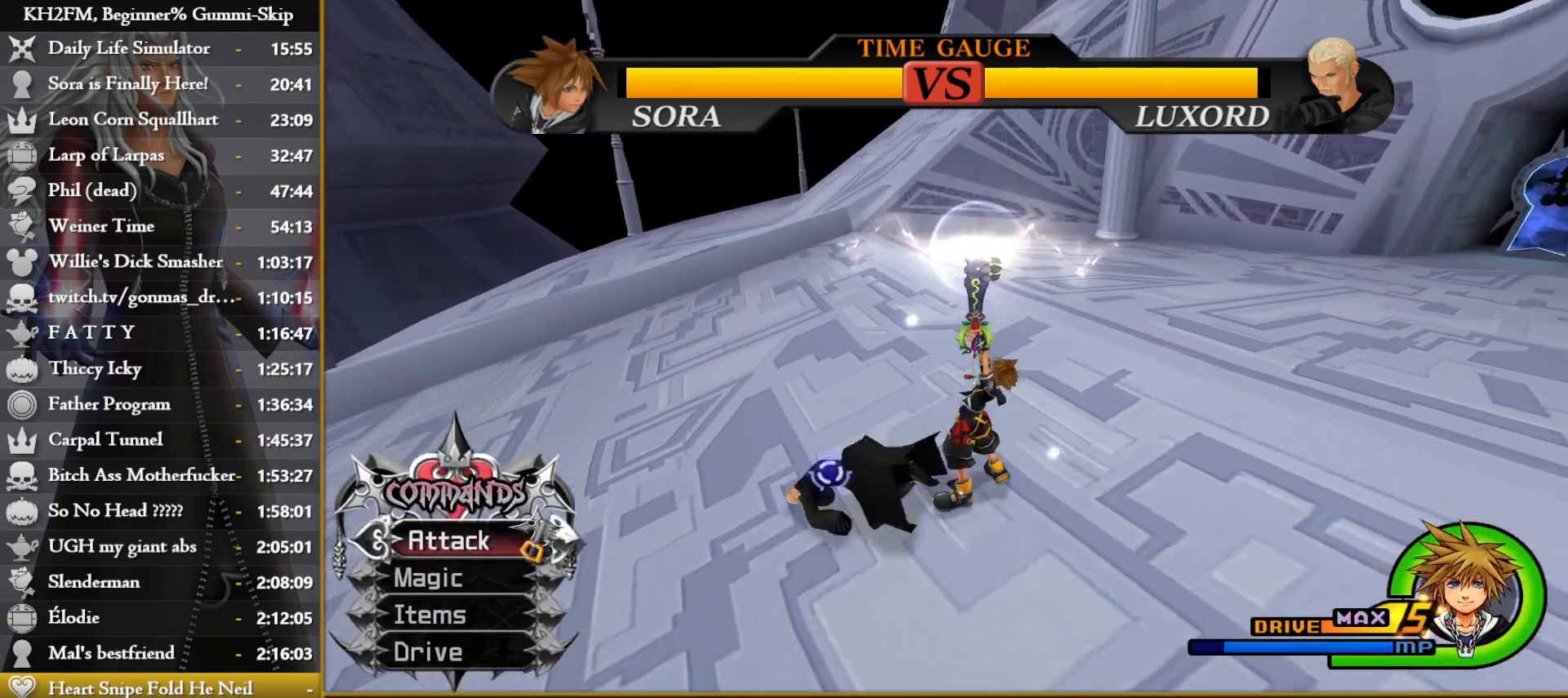
{"buttons": [], "left_stick": "center", "right_stick": "down", "events": [[50, "right_stick", "center"], [167, "left_stick", "up-left"], [183, "right_stick", "down"], [300, "right_stick", "center"], [367, "left_stick", "center"], [467, "right_stick", "down"]]}
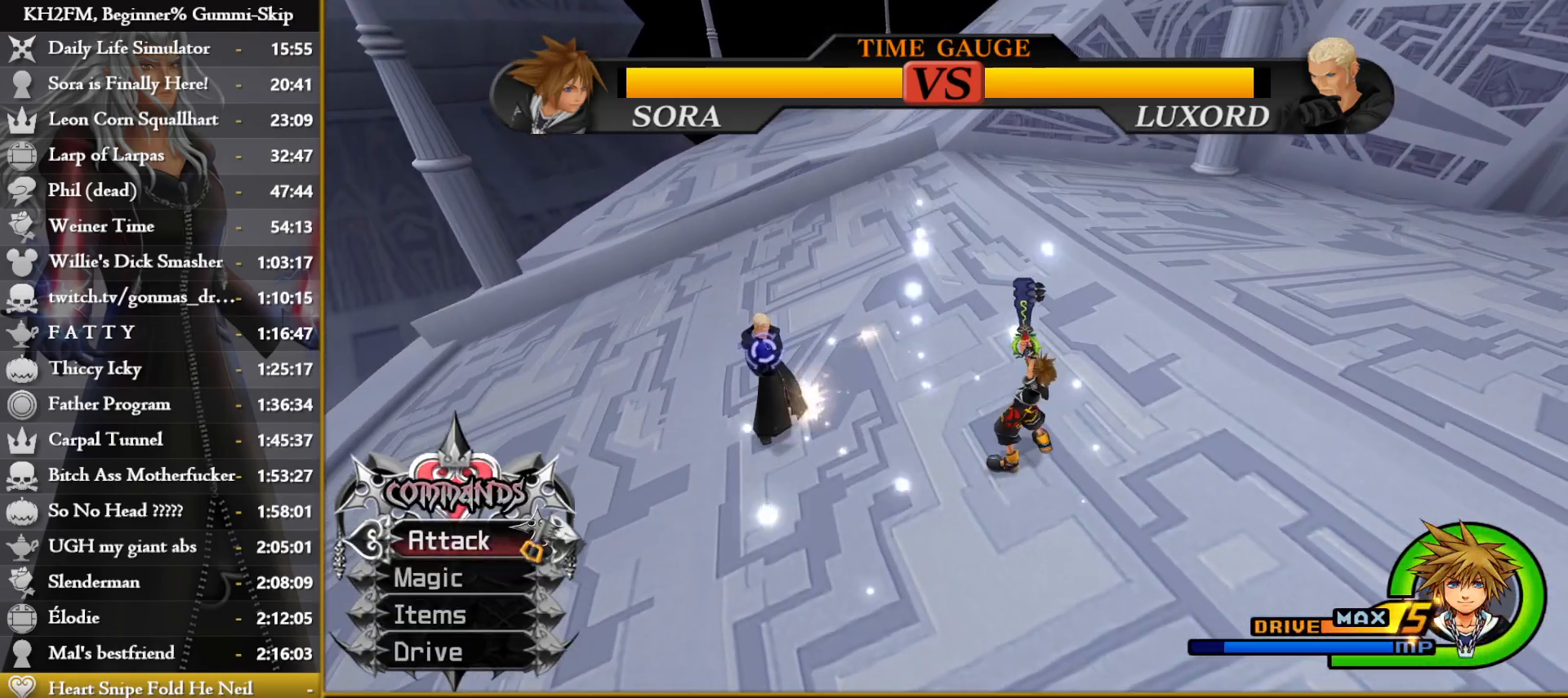
{"buttons": [], "left_stick": "center", "right_stick": "down", "events": [[33, "right_stick", "center"], [67, "left_stick", "left"], [150, "right_stick", "down"], [283, "right_stick", "center"], [383, "right_stick", "down"], [500, "left_stick", "center"]]}
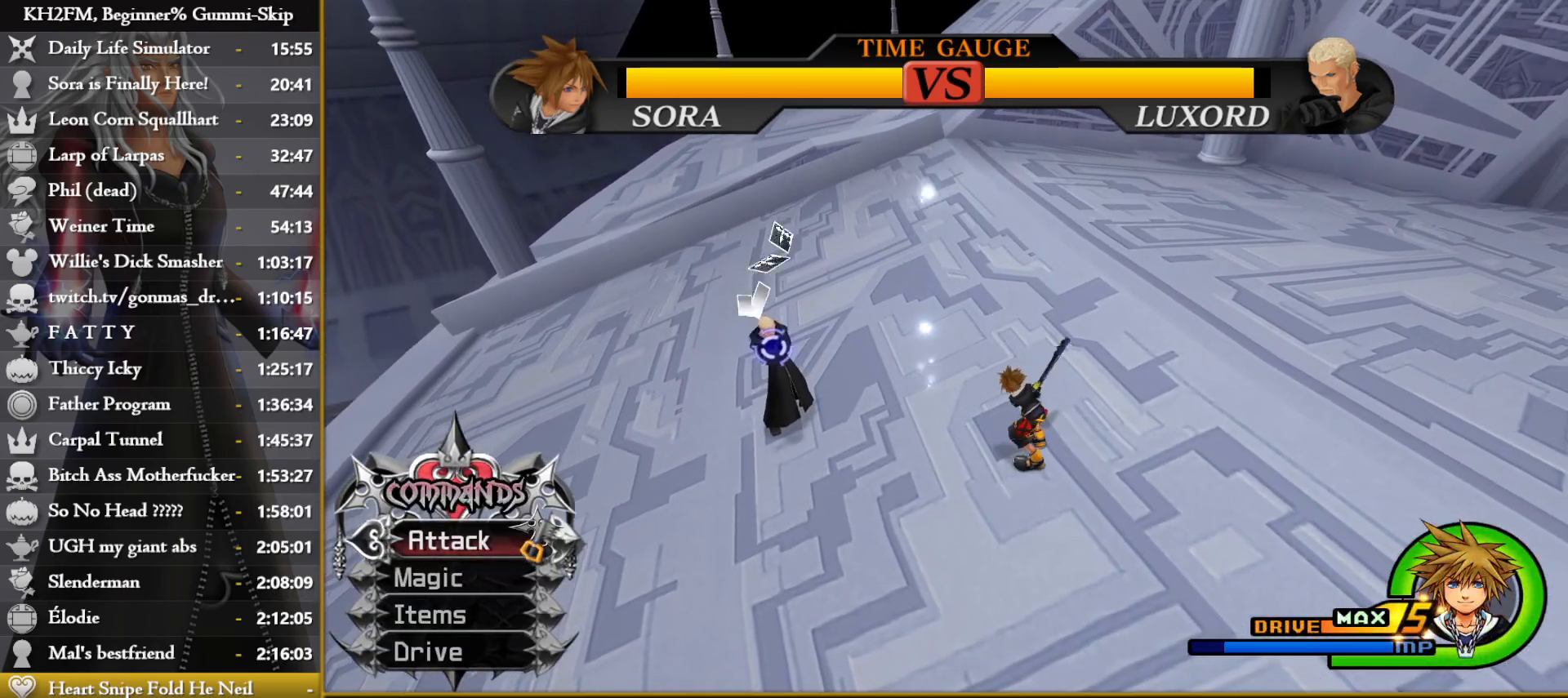
{"buttons": [], "left_stick": "down-right", "right_stick": "center", "events": [[33, "left_stick", "down-right"], [33, "right_stick", "center"], [167, "right_stick", "down"], [300, "right_stick", "center"], [367, "SQUARE", "down"], [467, "SQUARE", "up"]]}
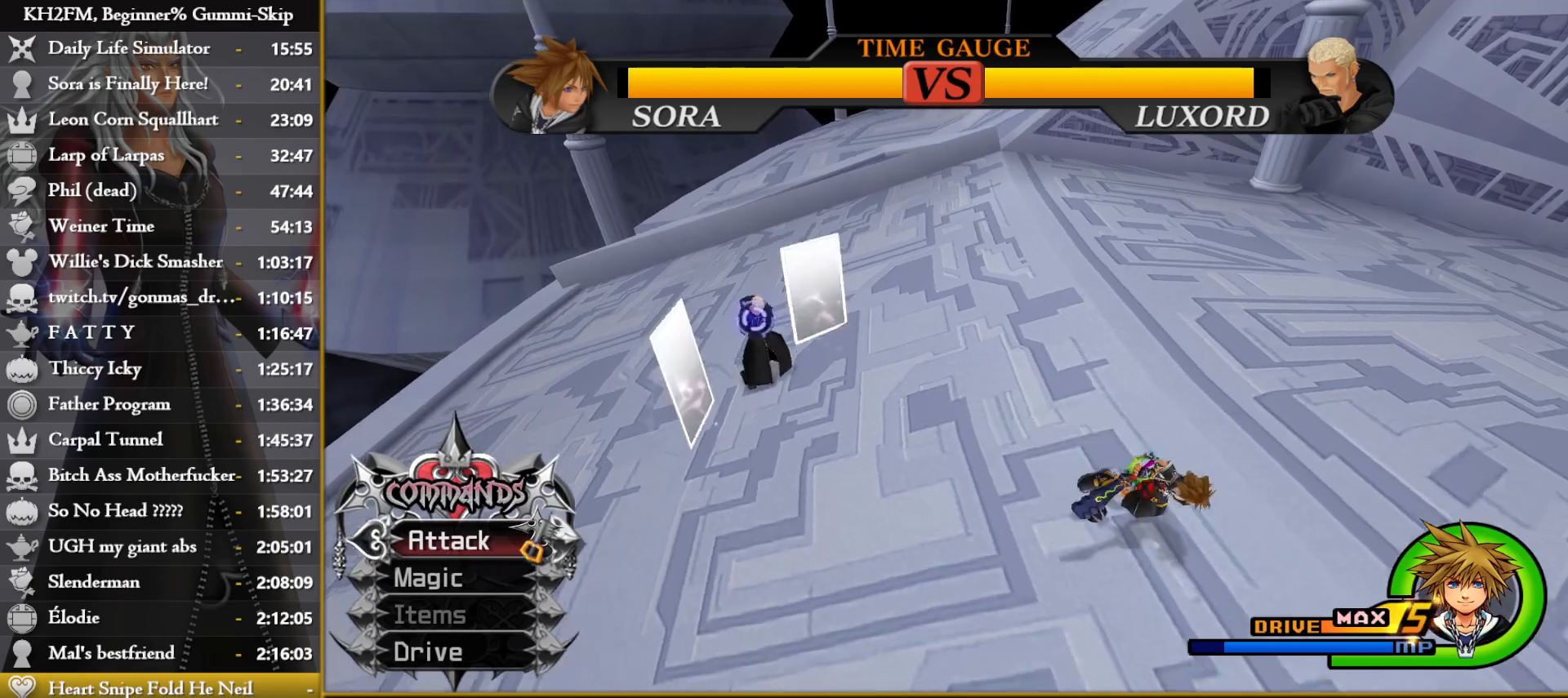
{"buttons": [], "left_stick": "center", "right_stick": "center", "events": [[67, "right_stick", "down"], [117, "left_stick", "down"], [283, "right_stick", "center"], [317, "left_stick", "center"]]}
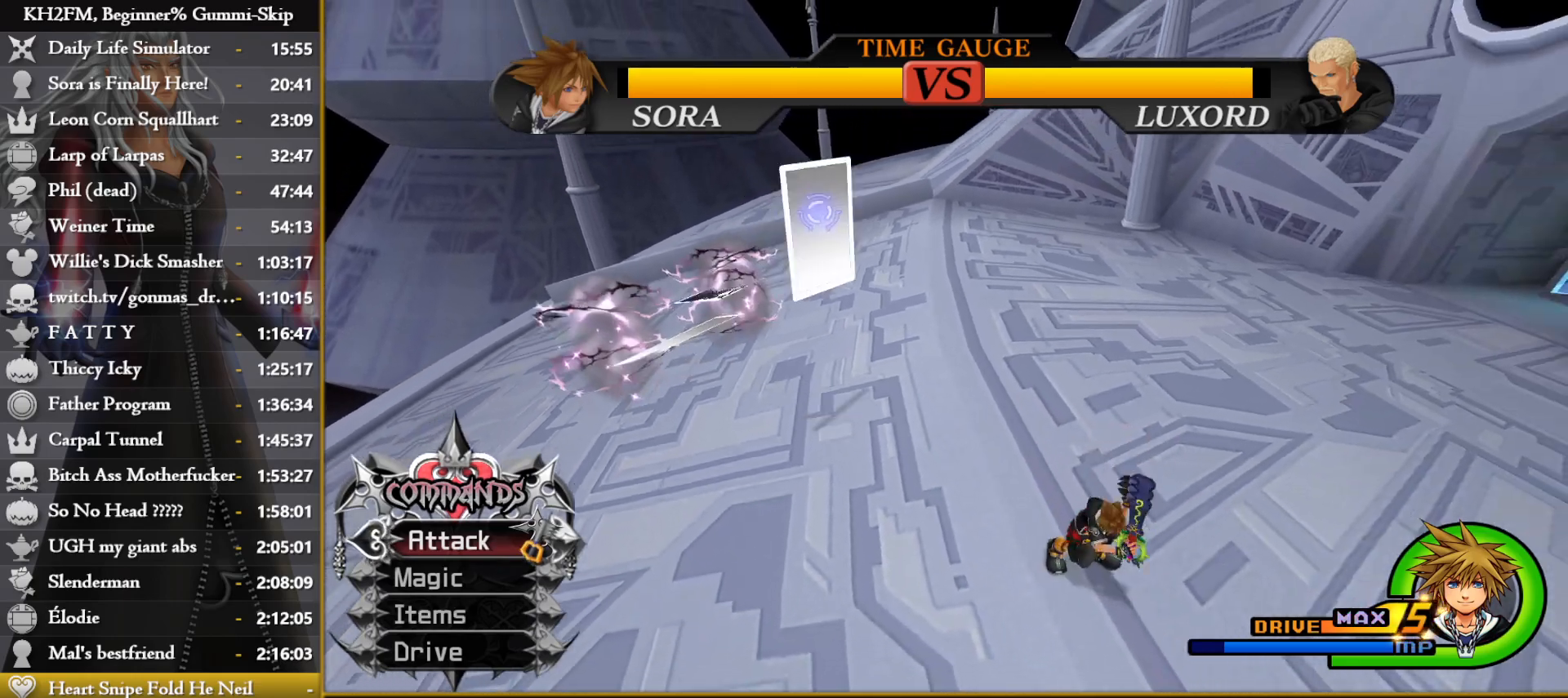
{"buttons": [], "left_stick": "center", "right_stick": "center", "events": []}
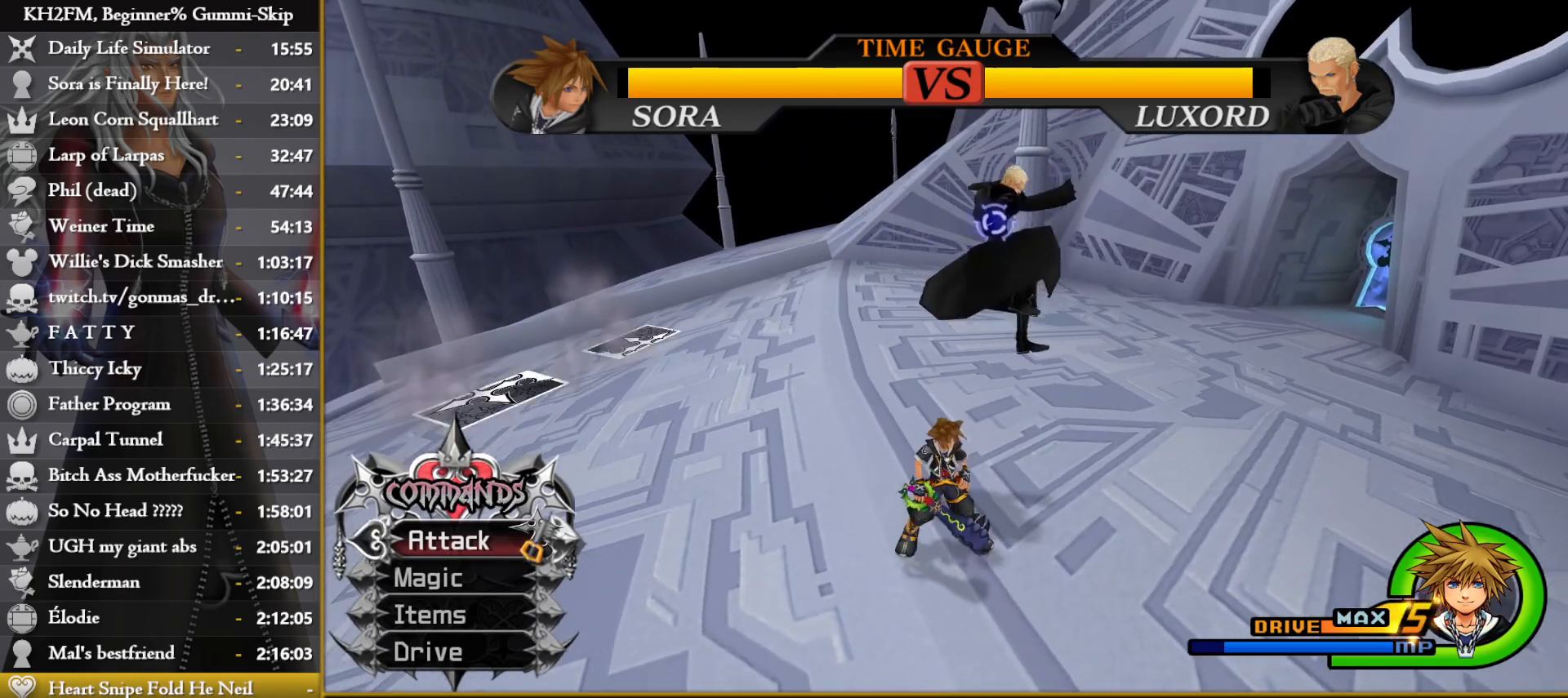
{"buttons": [], "left_stick": "down-left", "right_stick": "center", "events": [[117, "left_stick", "down"], [200, "right_stick", "down"], [400, "right_stick", "center"], [433, "left_stick", "down-left"]]}
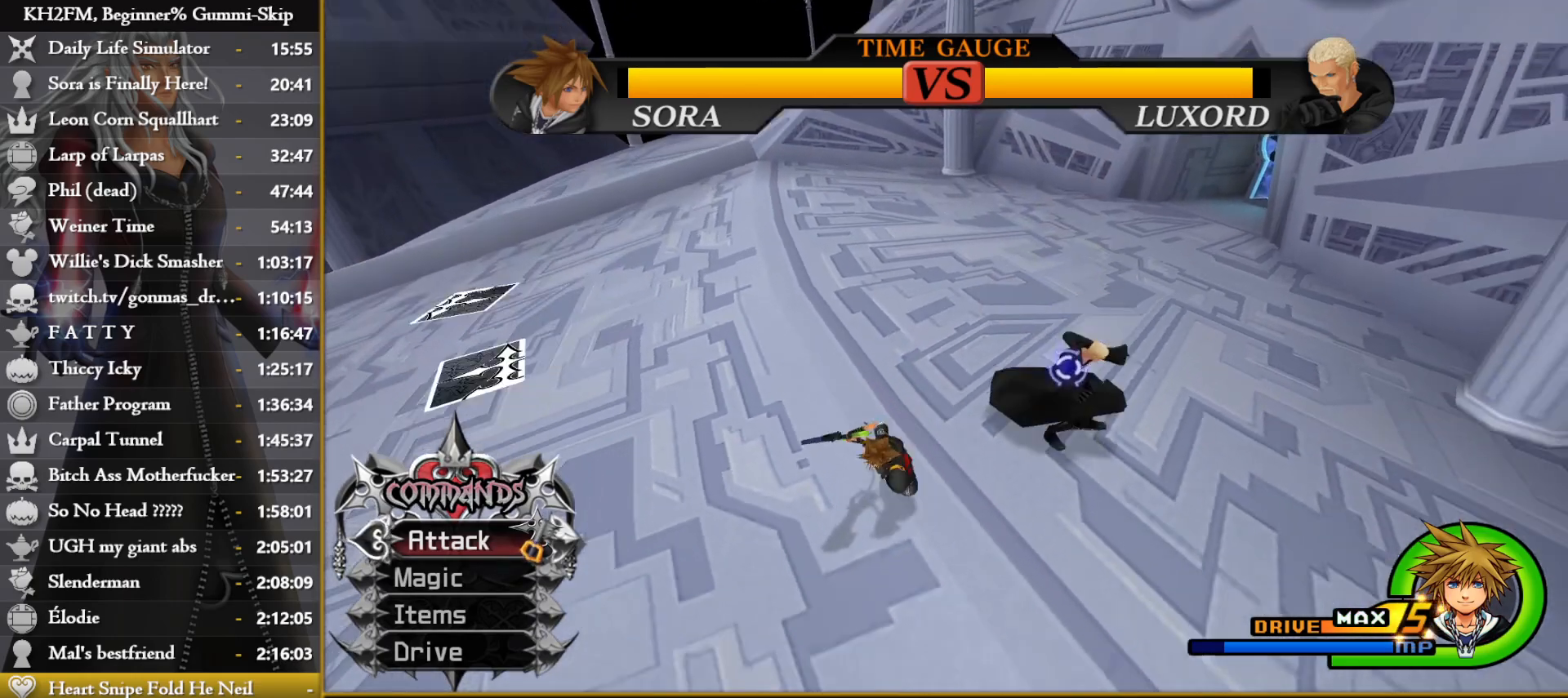
{"buttons": [], "left_stick": "center", "right_stick": "center", "events": [[50, "left_stick", "center"], [117, "CROSS", "down"], [200, "CROSS", "up"], [250, "CROSS", "down"], [333, "CROSS", "up"], [383, "CROSS", "down"], [450, "CROSS", "up"]]}
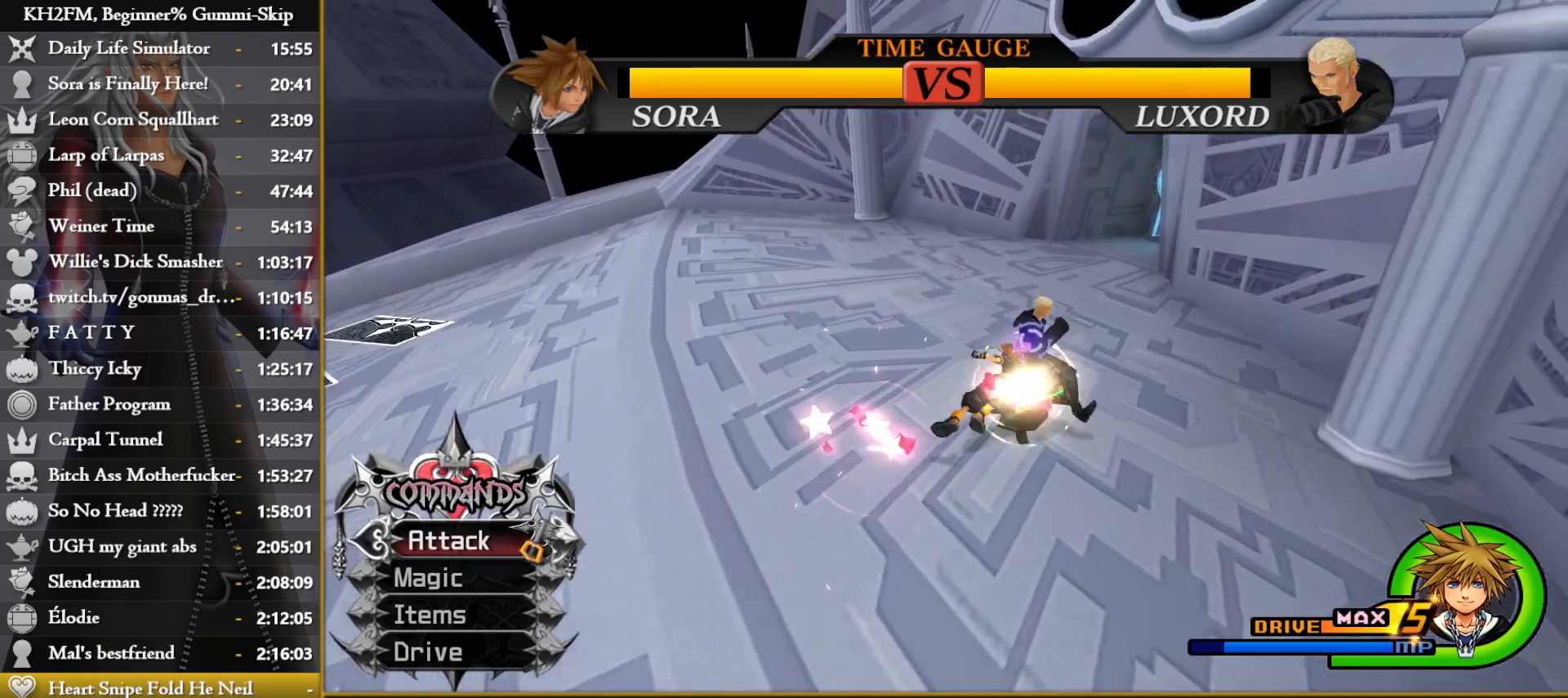
{"buttons": [], "left_stick": "center", "right_stick": "center", "events": [[33, "CROSS", "down"], [83, "CROSS", "up"], [150, "CROSS", "down"], [233, "CROSS", "up"], [300, "CROSS", "down"], [367, "CROSS", "up"], [433, "CROSS", "down"], [500, "CROSS", "up"]]}
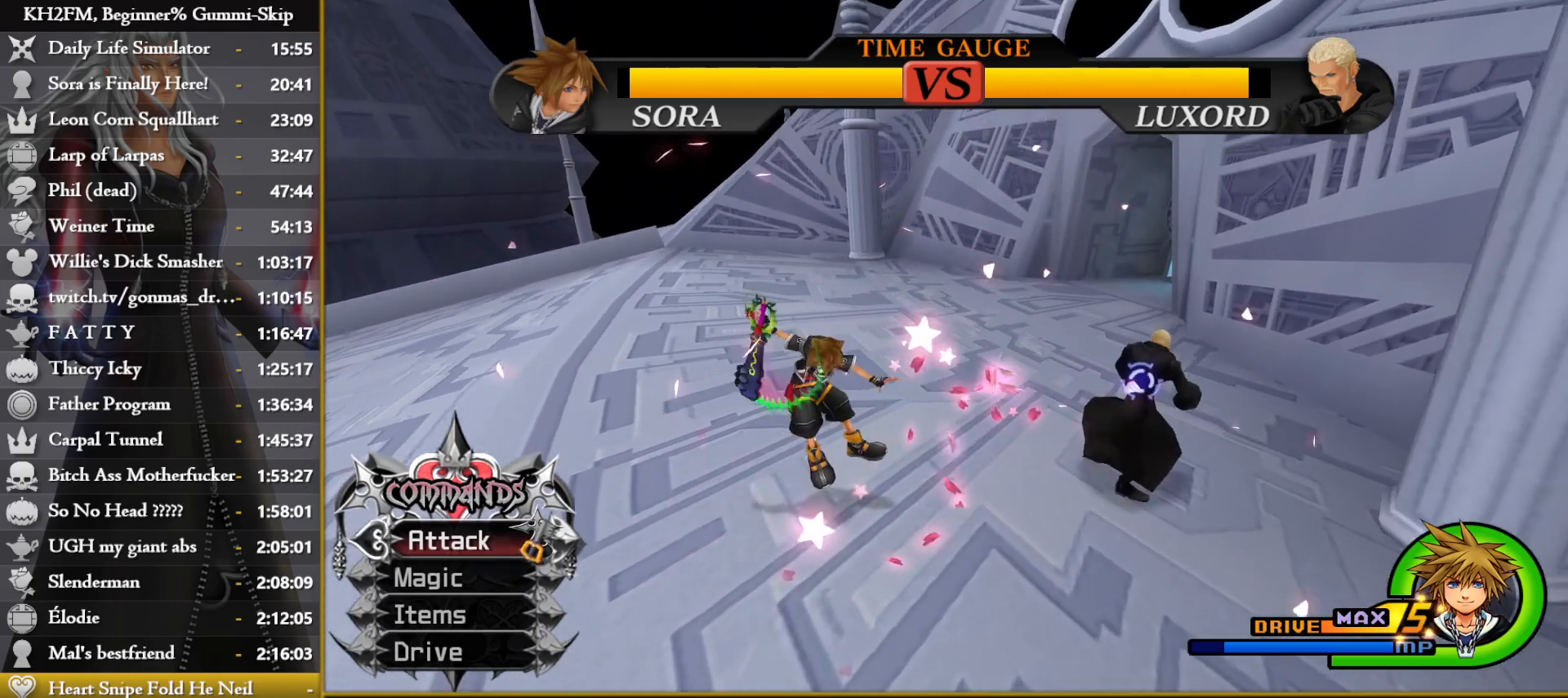
{"buttons": ["SQUARE", "L1"], "left_stick": "center", "right_stick": "center", "events": [[67, "CROSS", "down"], [133, "CROSS", "up"], [133, "L1", "down"], [250, "SQUARE", "down"], [317, "SQUARE", "up"], [383, "SQUARE", "down"], [433, "SQUARE", "up"], [483, "SQUARE", "down"]]}
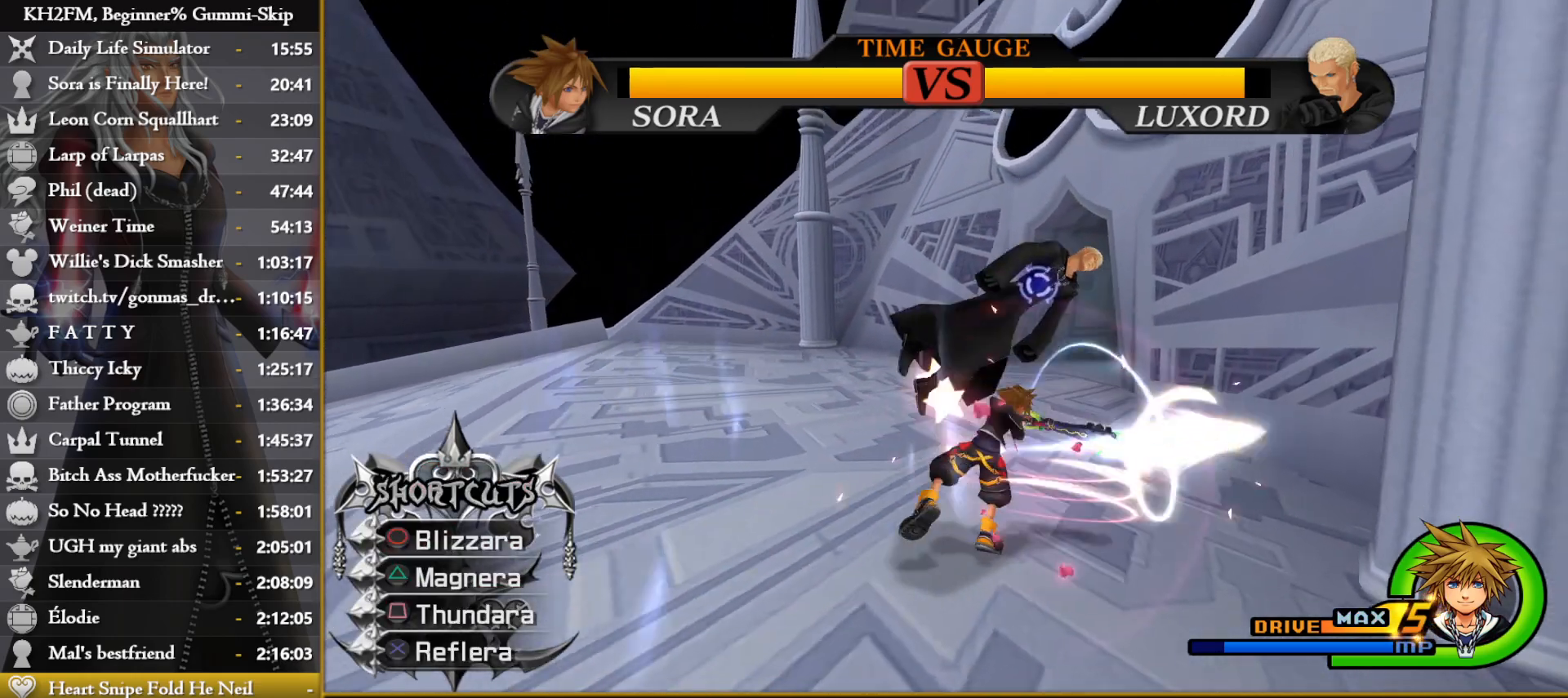
{"buttons": [], "left_stick": "center", "right_stick": "center", "events": [[67, "SQUARE", "up"], [133, "SQUARE", "down"], [200, "SQUARE", "up"], [267, "SQUARE", "down"], [367, "SQUARE", "up"], [483, "L1", "up"]]}
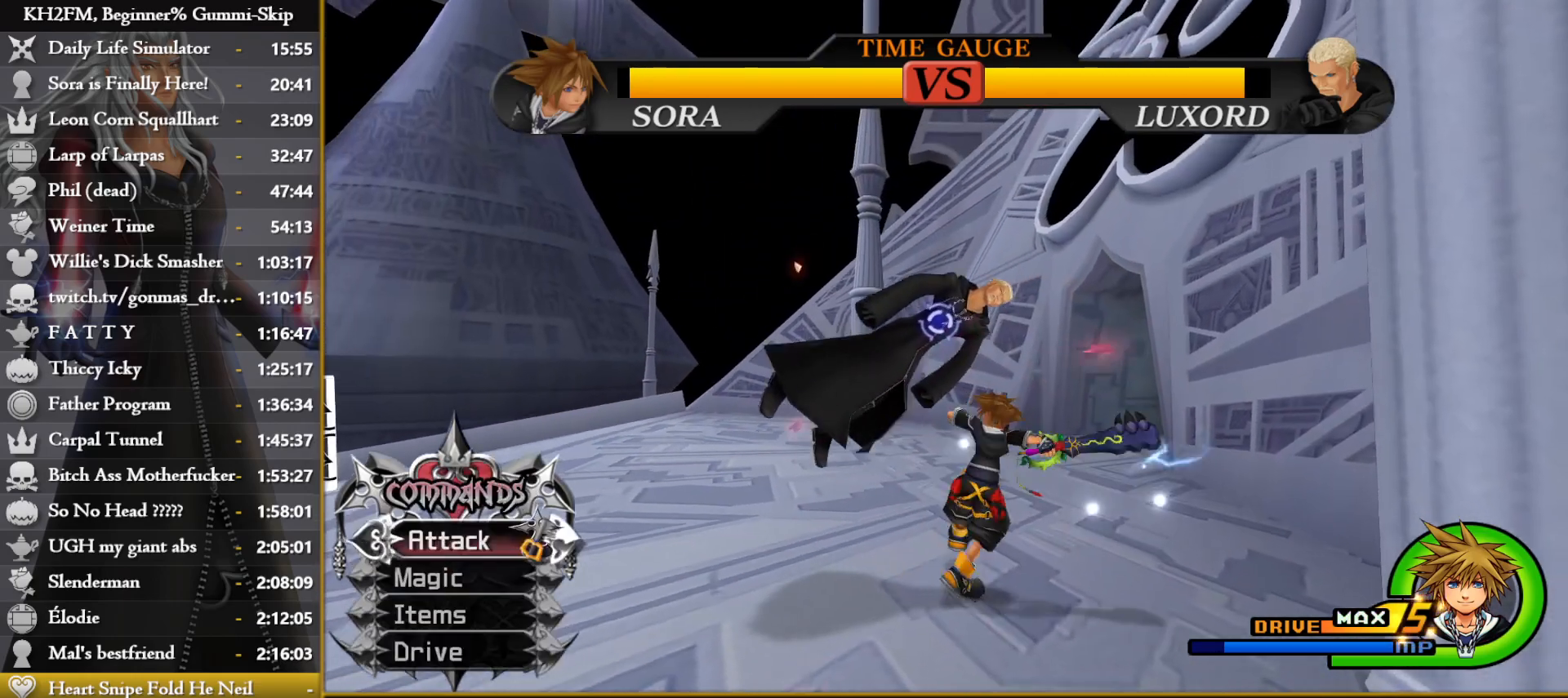
{"buttons": [], "left_stick": "down-left", "right_stick": "down", "events": [[233, "right_stick", "down-left"], [350, "right_stick", "center"], [367, "left_stick", "down-left"], [450, "right_stick", "down"]]}
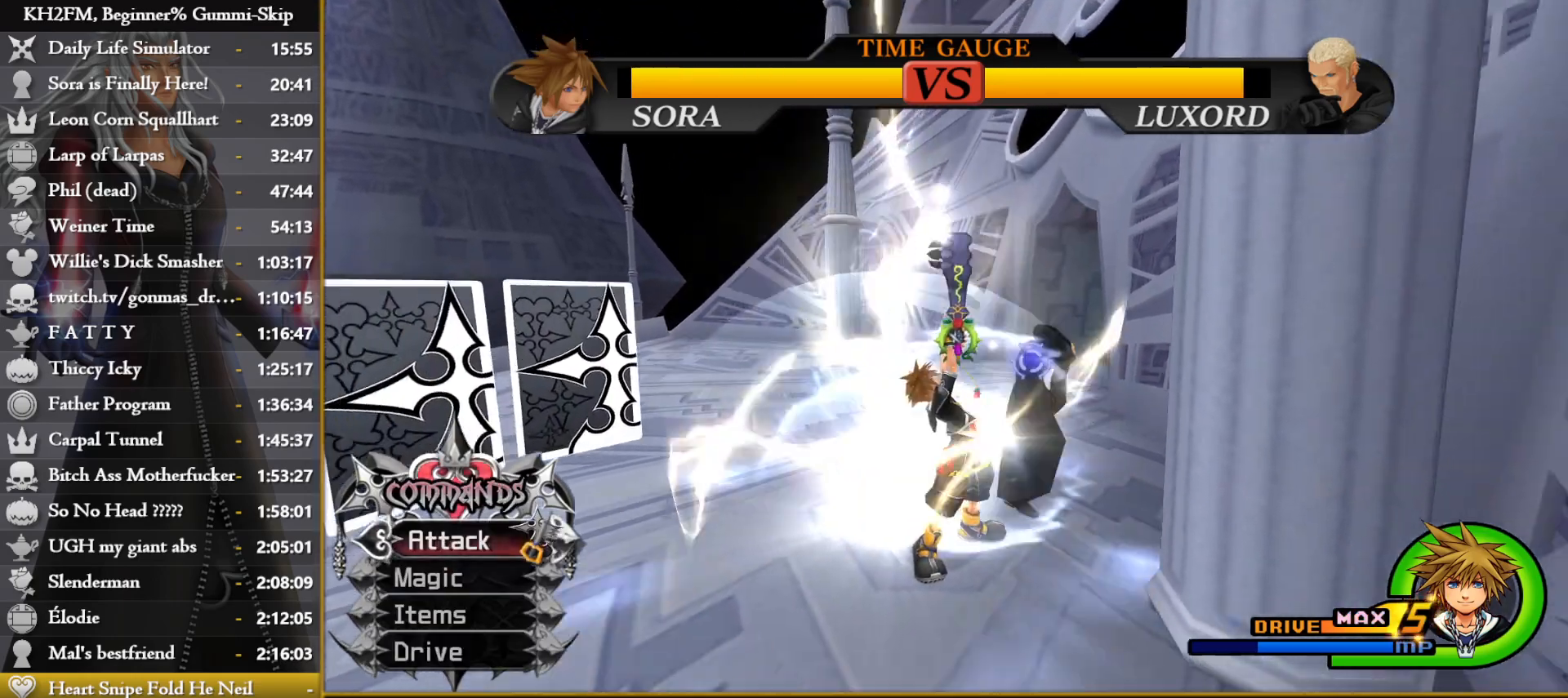
{"buttons": ["TRIANGLE"], "left_stick": "down-left", "right_stick": "center", "events": [[300, "right_stick", "center"], [467, "TRIANGLE", "down"]]}
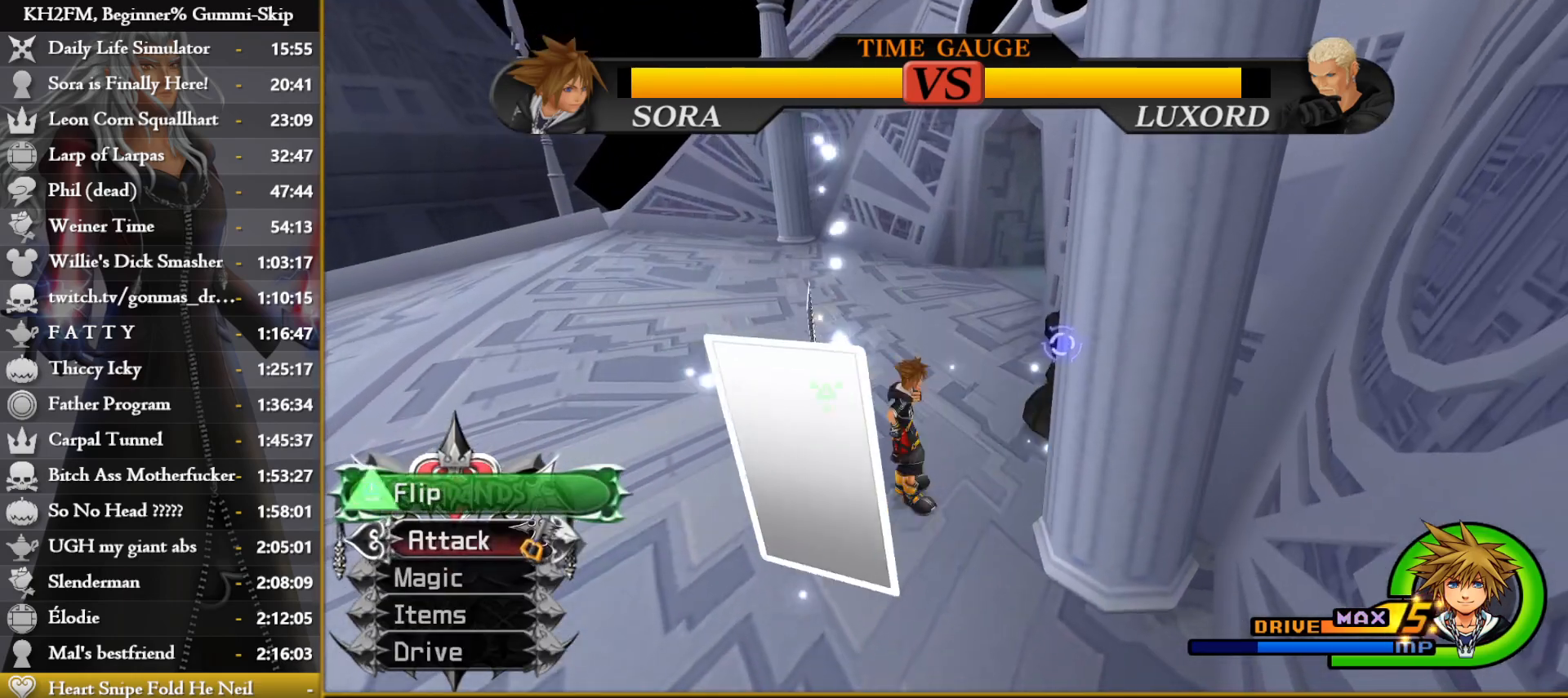
{"buttons": [], "left_stick": "down-left", "right_stick": "center", "events": [[50, "TRIANGLE", "up"], [100, "TRIANGLE", "down"], [167, "TRIANGLE", "up"], [250, "TRIANGLE", "down"], [317, "TRIANGLE", "up"], [400, "TRIANGLE", "down"], [483, "TRIANGLE", "up"]]}
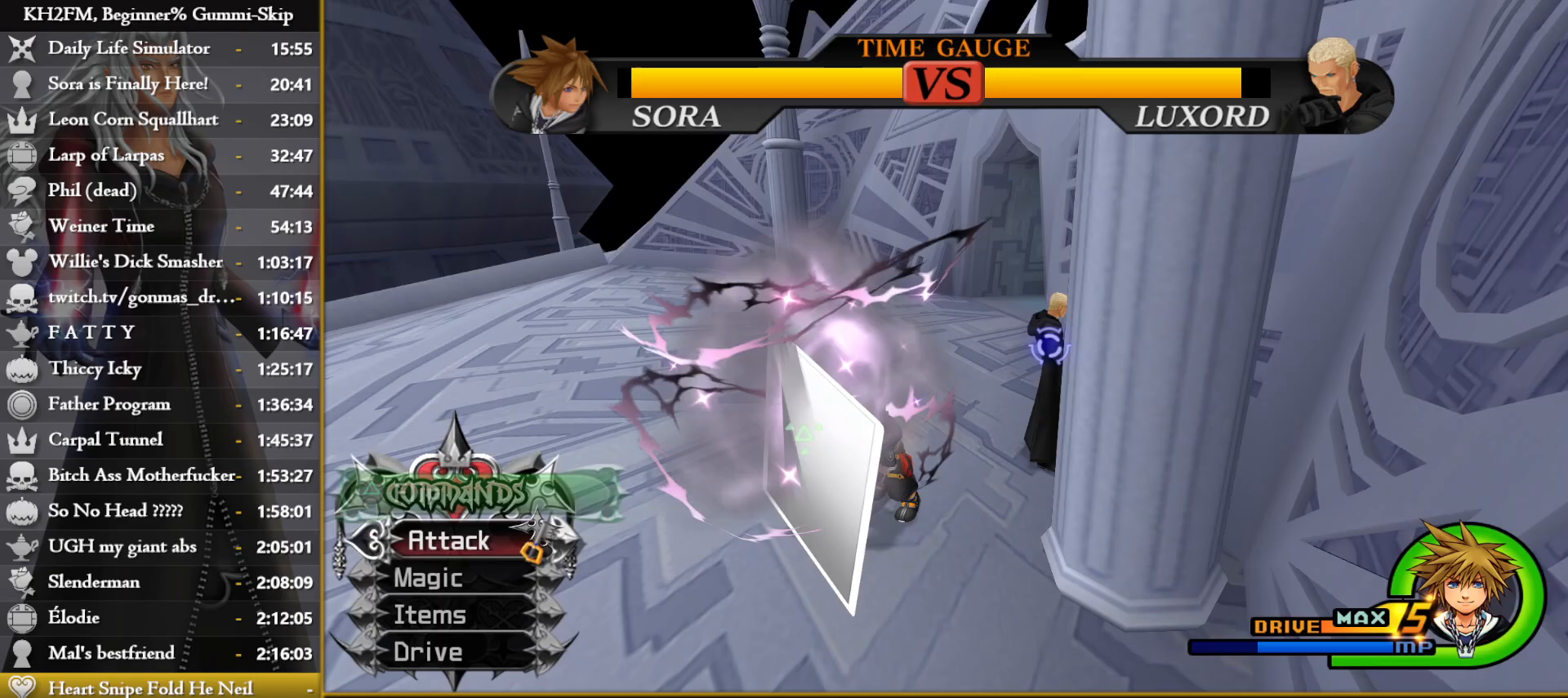
{"buttons": [], "left_stick": "down-left", "right_stick": "center", "events": [[50, "TRIANGLE", "down"], [150, "TRIANGLE", "up"], [200, "TRIANGLE", "down"], [300, "TRIANGLE", "up"]]}
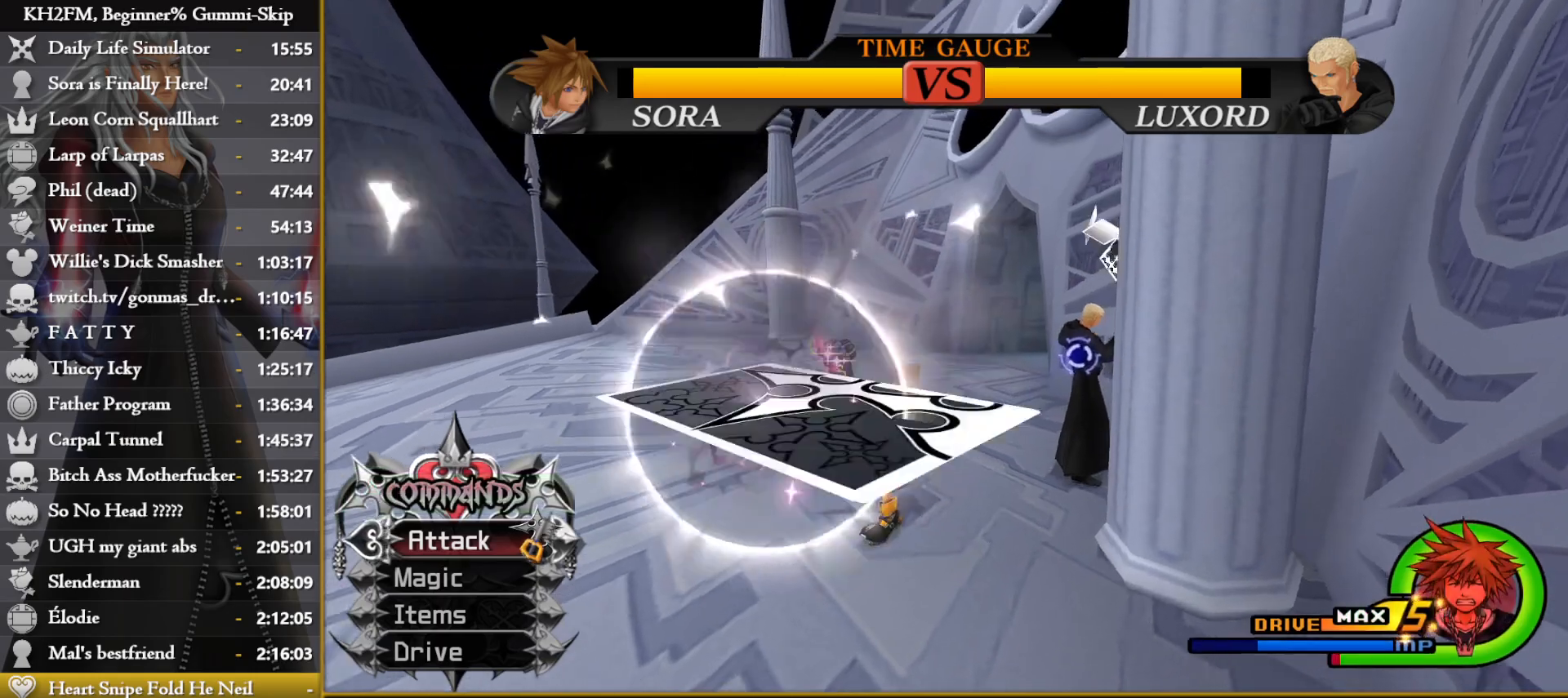
{"buttons": ["SQUARE"], "left_stick": "left", "right_stick": "center", "events": [[133, "SQUARE", "down"], [233, "SQUARE", "up"], [283, "SQUARE", "down"], [283, "left_stick", "left"], [383, "SQUARE", "up"], [450, "SQUARE", "down"]]}
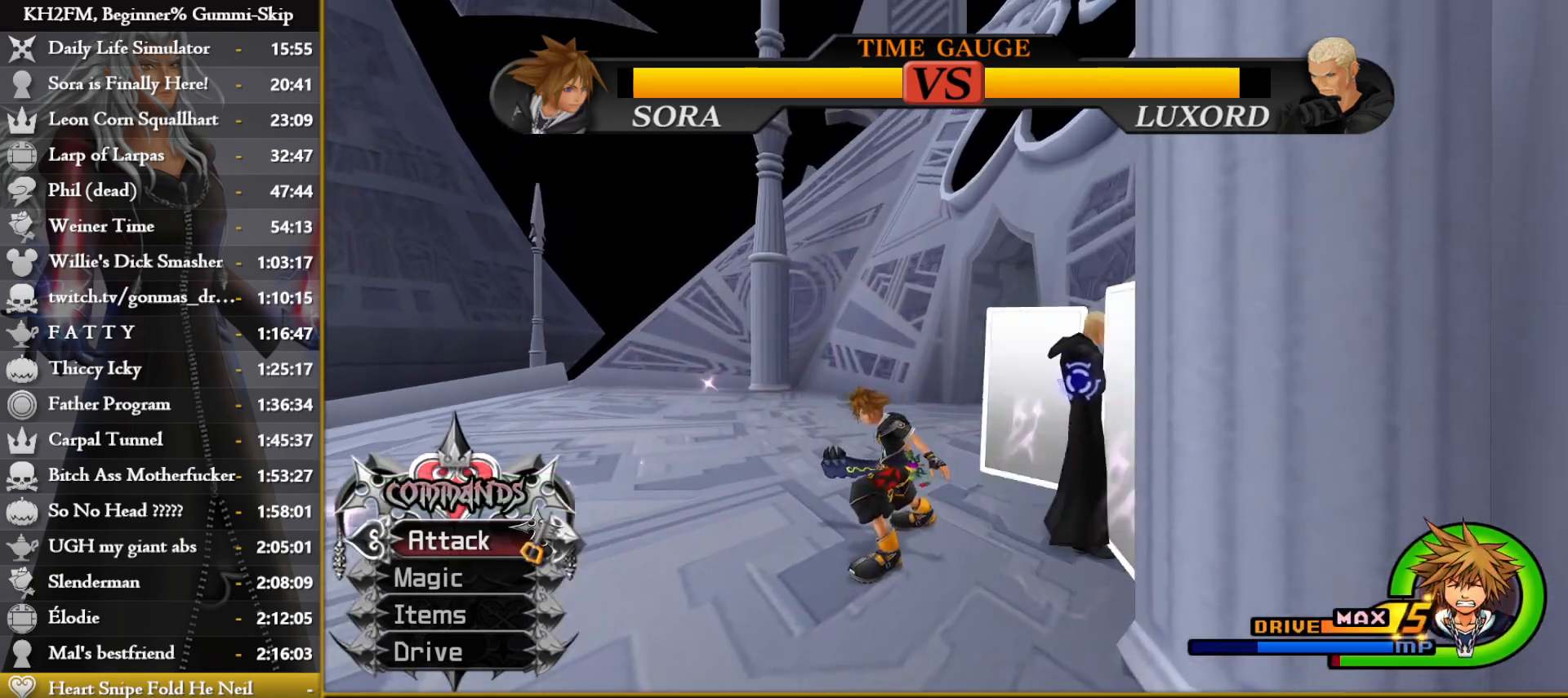
{"buttons": [], "left_stick": "left", "right_stick": "down-right", "events": [[17, "SQUARE", "up"], [100, "SQUARE", "down"], [183, "SQUARE", "up"], [233, "SQUARE", "down"], [333, "SQUARE", "up"], [500, "right_stick", "down-right"]]}
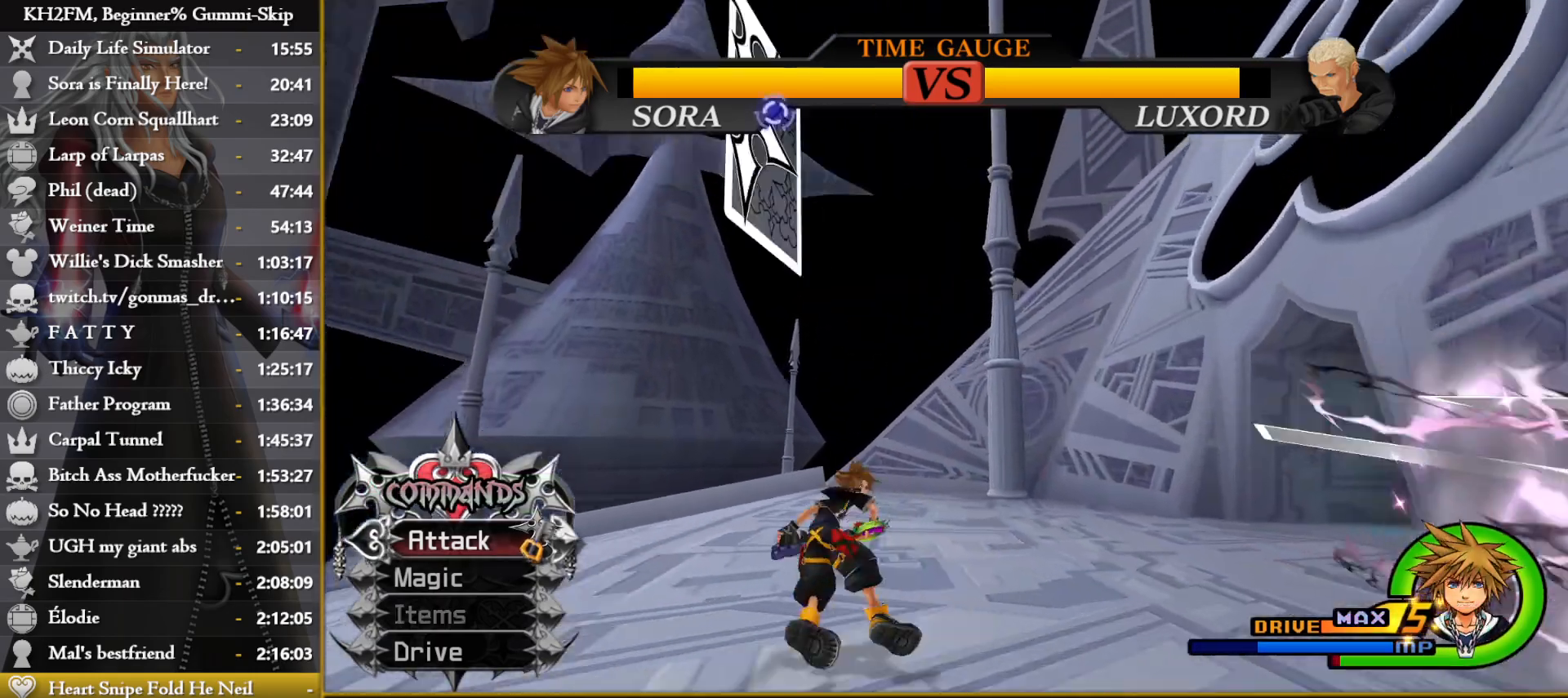
{"buttons": [], "left_stick": "left", "right_stick": "center", "events": [[233, "right_stick", "down"], [500, "right_stick", "center"]]}
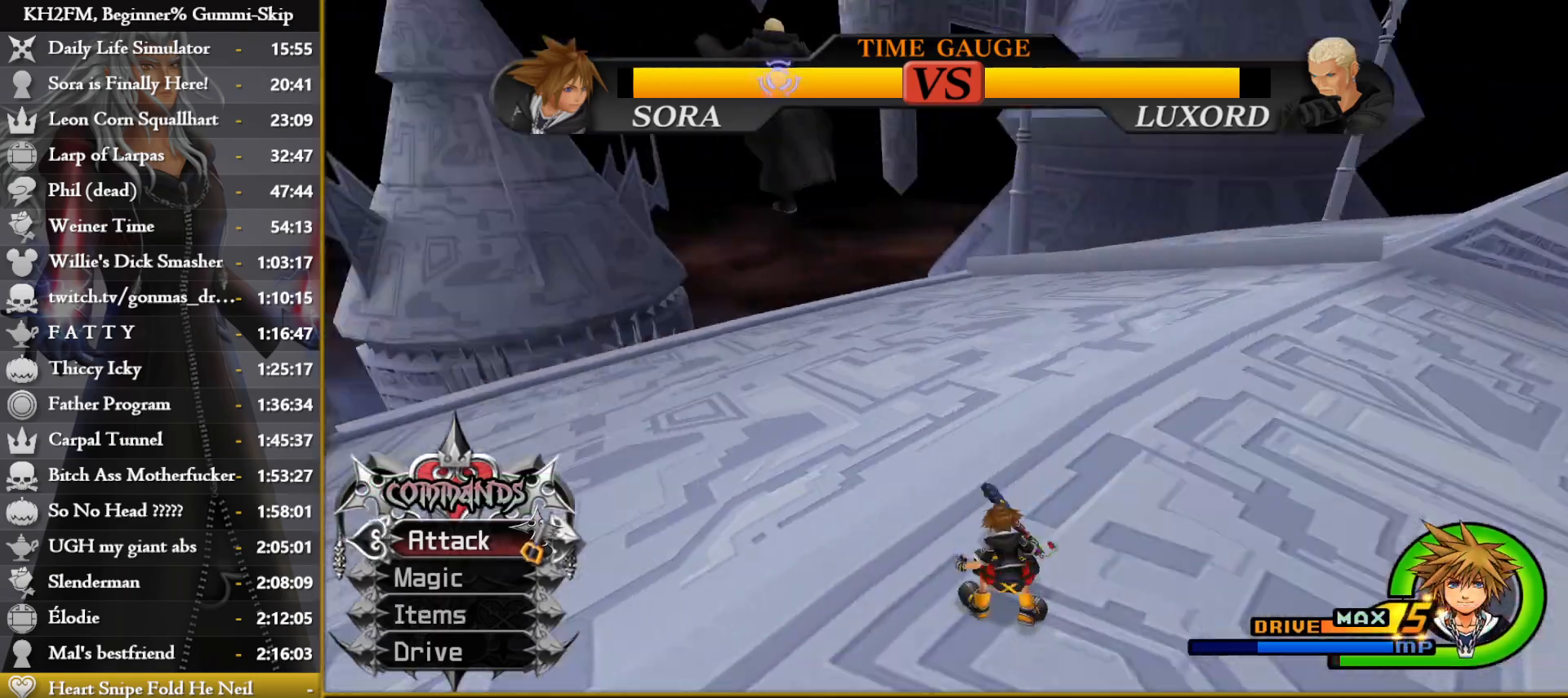
{"buttons": [], "left_stick": "center", "right_stick": "center", "events": [[100, "right_stick", "down-right"], [133, "left_stick", "down-left"], [283, "left_stick", "center"], [383, "right_stick", "center"]]}
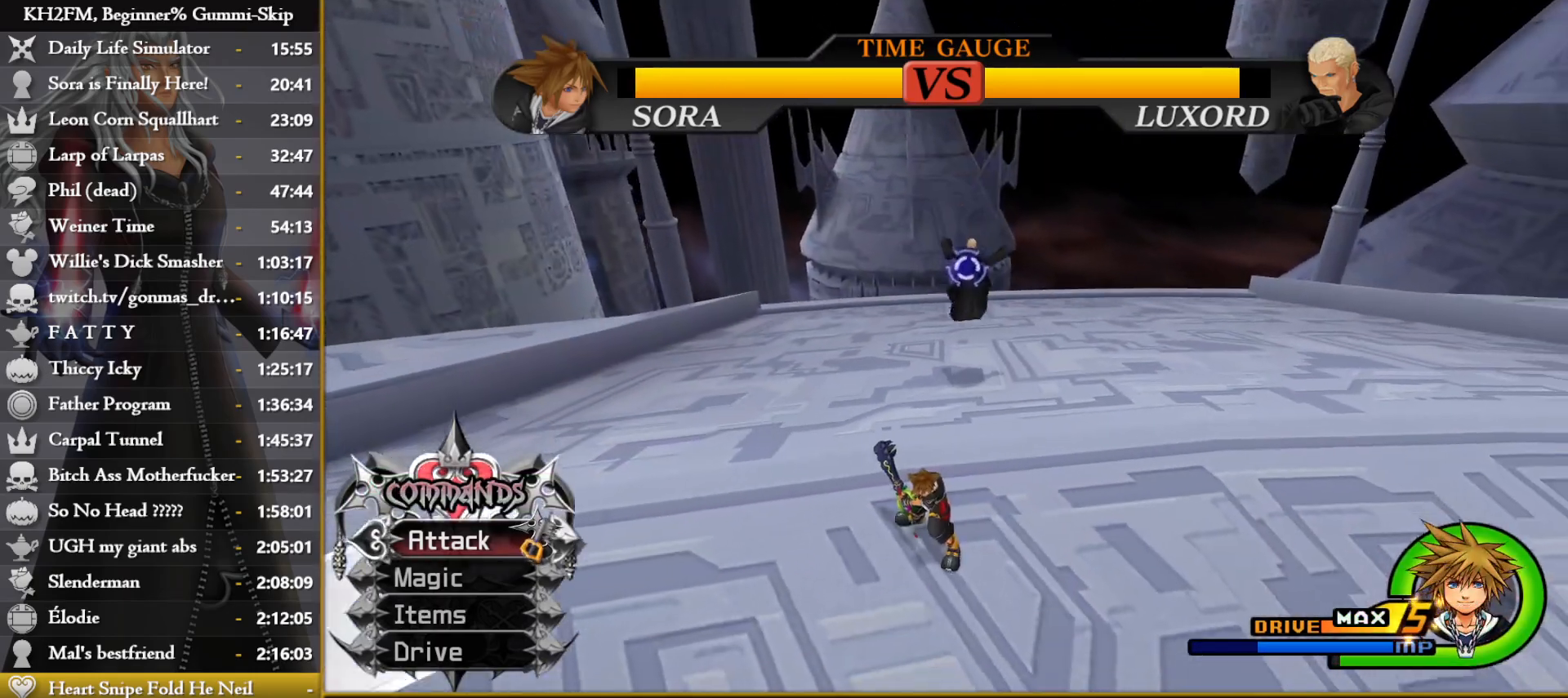
{"buttons": [], "left_stick": "center", "right_stick": "down-left", "events": [[67, "right_stick", "down"], [133, "left_stick", "up"], [250, "right_stick", "down-left"], [367, "left_stick", "center"]]}
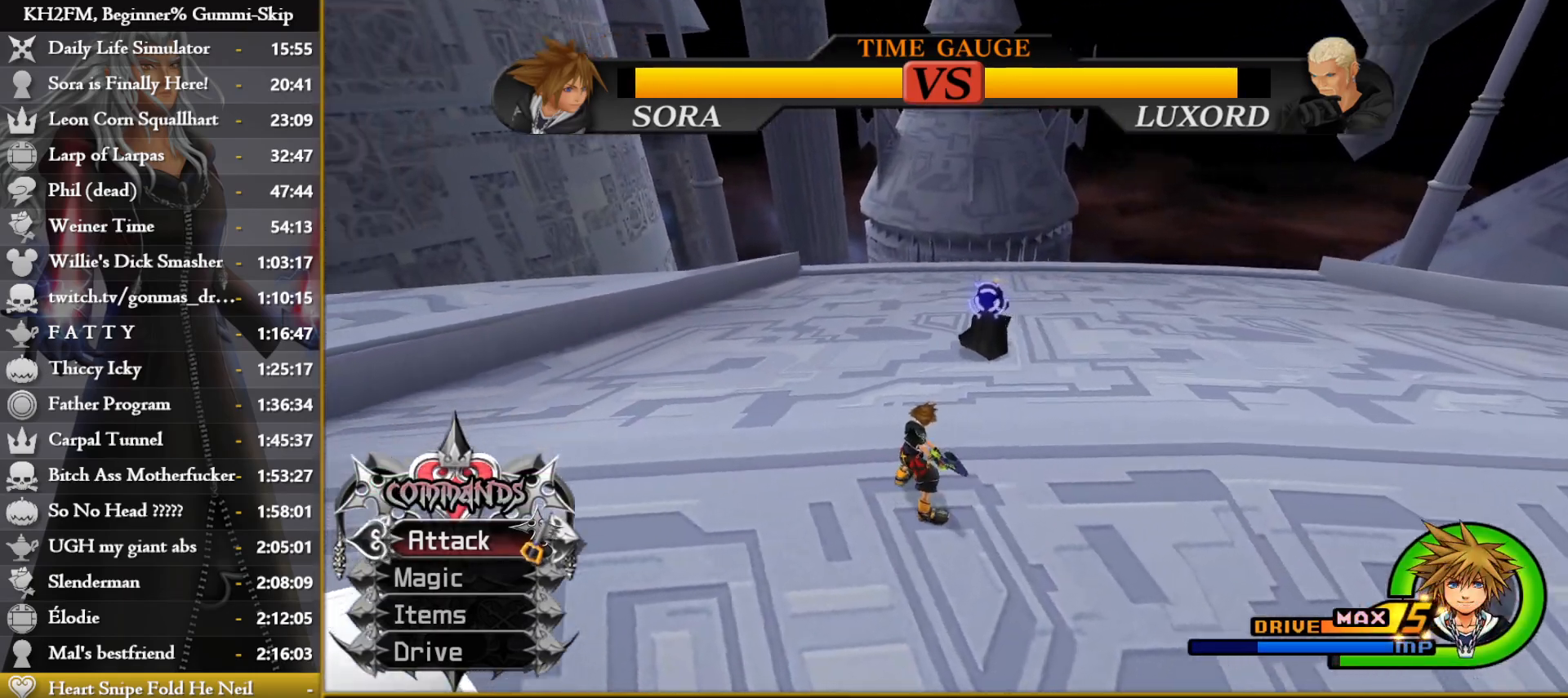
{"buttons": [], "left_stick": "center", "right_stick": "down-left", "events": [[17, "left_stick", "down-left"], [183, "right_stick", "center"], [250, "left_stick", "center"], [350, "left_stick", "up-right"], [350, "right_stick", "down-left"], [500, "left_stick", "center"]]}
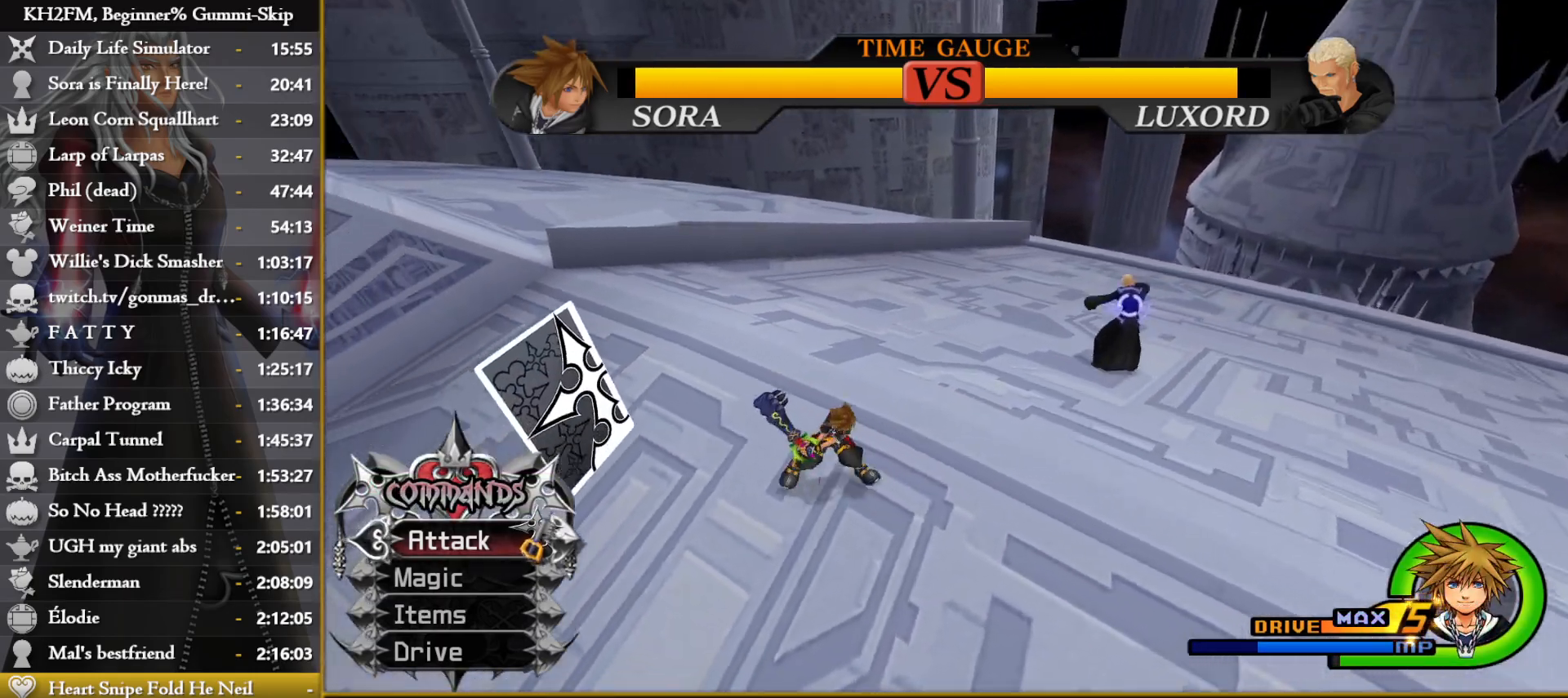
{"buttons": ["TRIANGLE"], "left_stick": "up-left", "right_stick": "down-left", "events": [[283, "left_stick", "left"], [367, "TRIANGLE", "down"], [383, "left_stick", "up-left"], [450, "TRIANGLE", "up"], [500, "TRIANGLE", "down"]]}
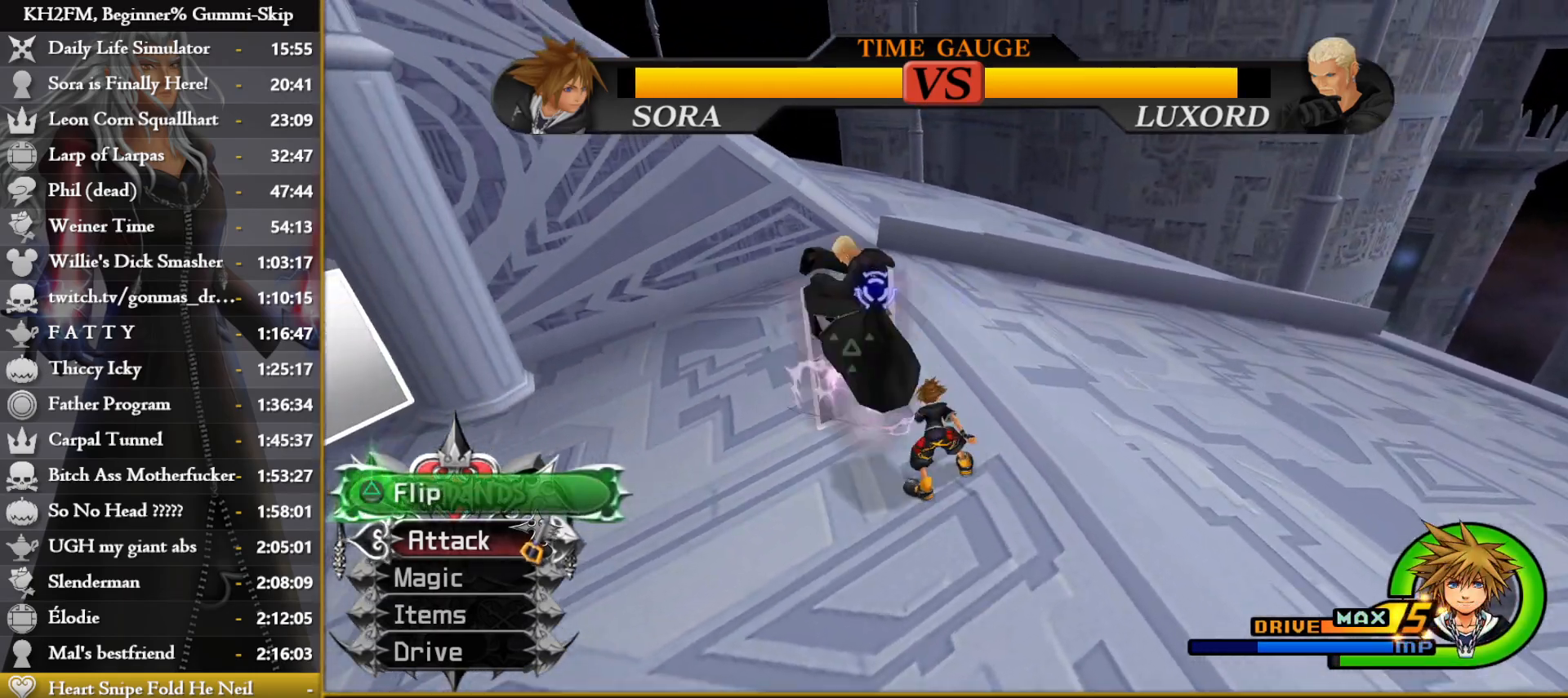
{"buttons": [], "left_stick": "left", "right_stick": "down-left", "events": [[67, "left_stick", "left"], [83, "TRIANGLE", "up"], [150, "right_stick", "center"], [183, "left_stick", "center"], [217, "right_stick", "down-left"], [383, "left_stick", "left"]]}
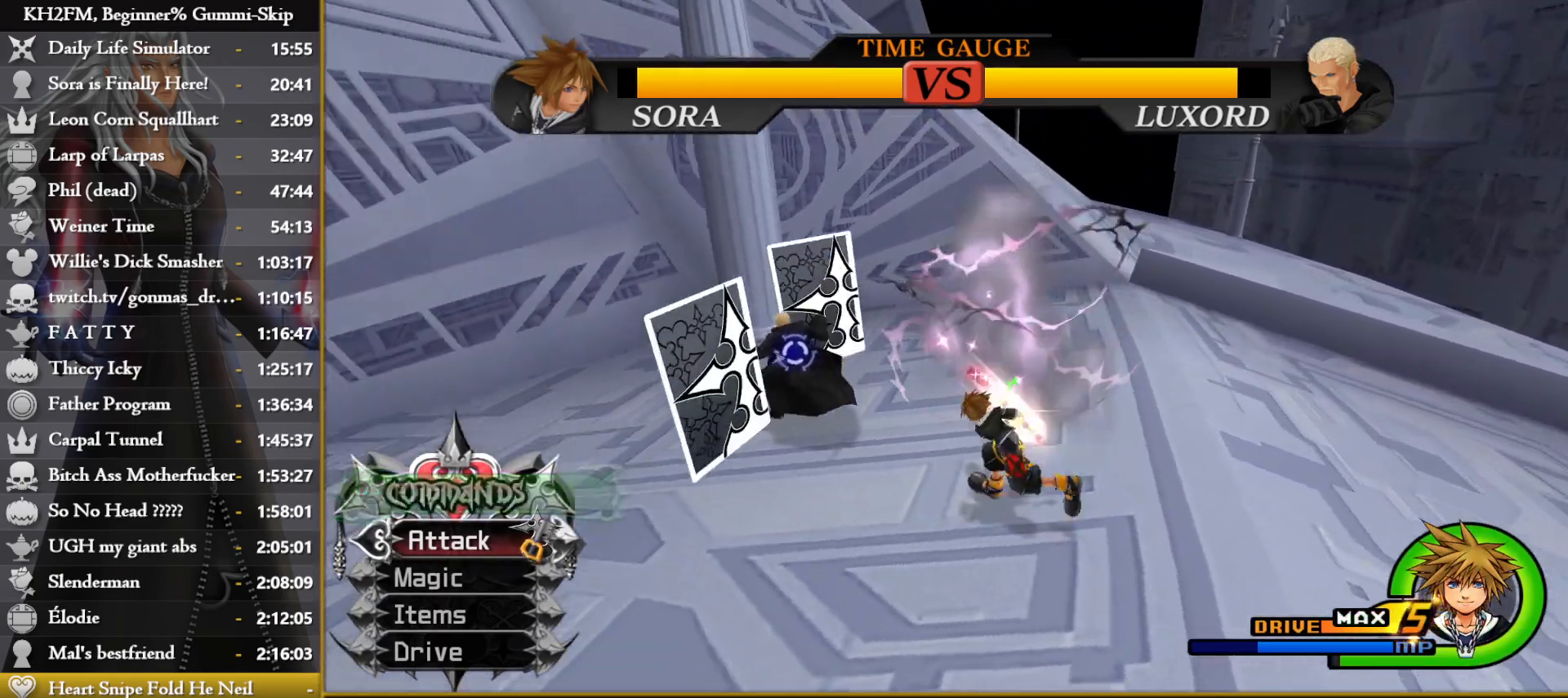
{"buttons": [], "left_stick": "center", "right_stick": "center", "events": [[167, "right_stick", "center"], [183, "left_stick", "up"], [250, "TRIANGLE", "down"], [300, "left_stick", "center"], [317, "TRIANGLE", "up"], [383, "TRIANGLE", "down"], [450, "TRIANGLE", "up"]]}
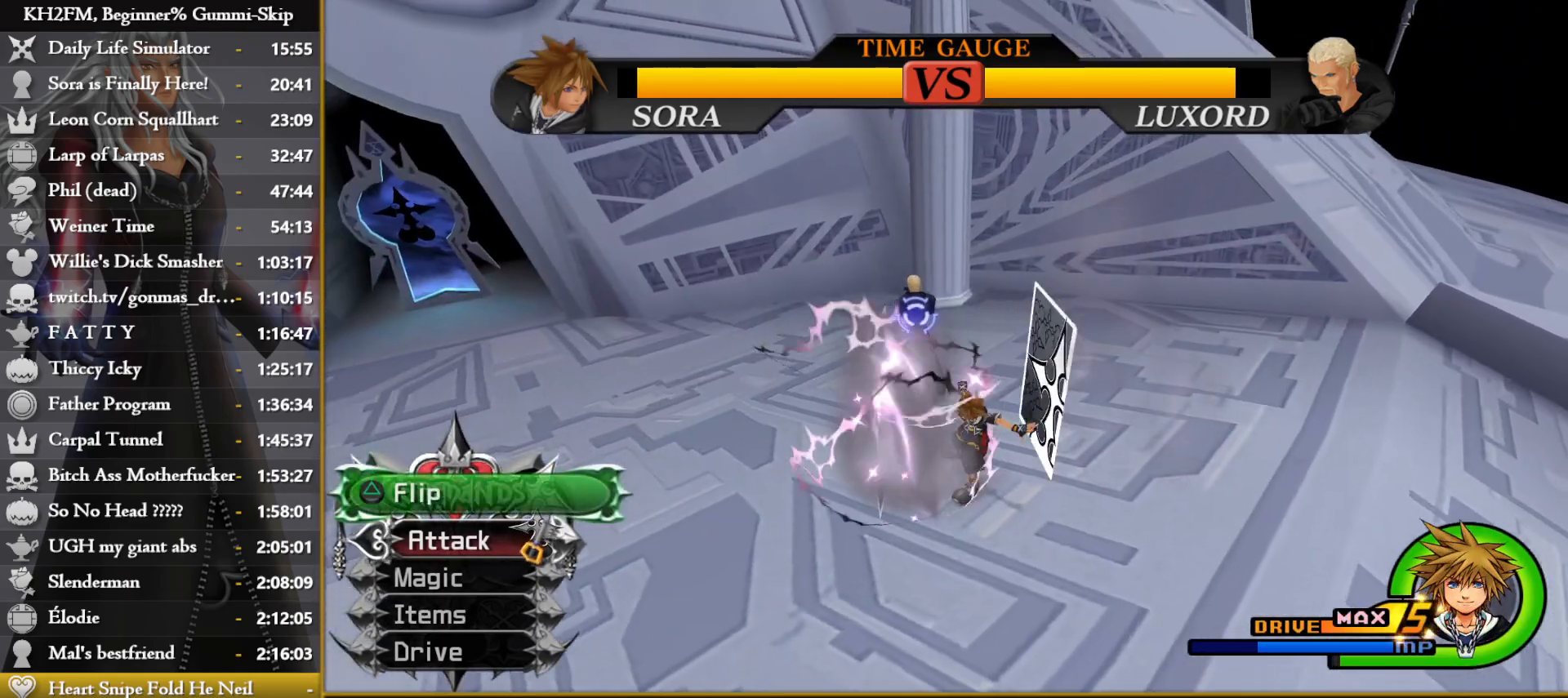
{"buttons": [], "left_stick": "center", "right_stick": "center", "events": [[17, "TRIANGLE", "down"], [83, "TRIANGLE", "up"], [167, "TRIANGLE", "down"], [233, "TRIANGLE", "up"], [300, "TRIANGLE", "down"], [383, "TRIANGLE", "up"]]}
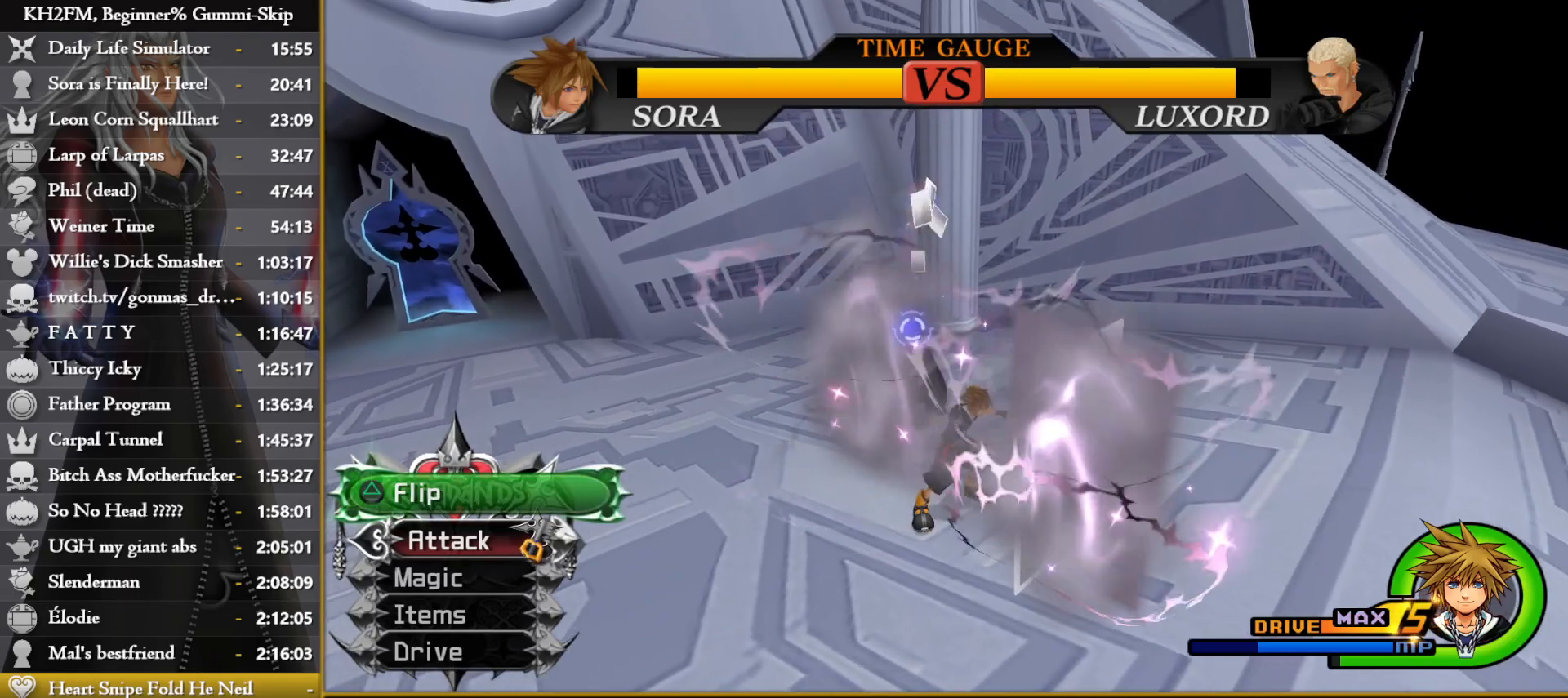
{"buttons": [], "left_stick": "up", "right_stick": "down-right", "events": [[117, "left_stick", "up"], [133, "right_stick", "down-left"], [283, "right_stick", "center"], [400, "right_stick", "down-right"]]}
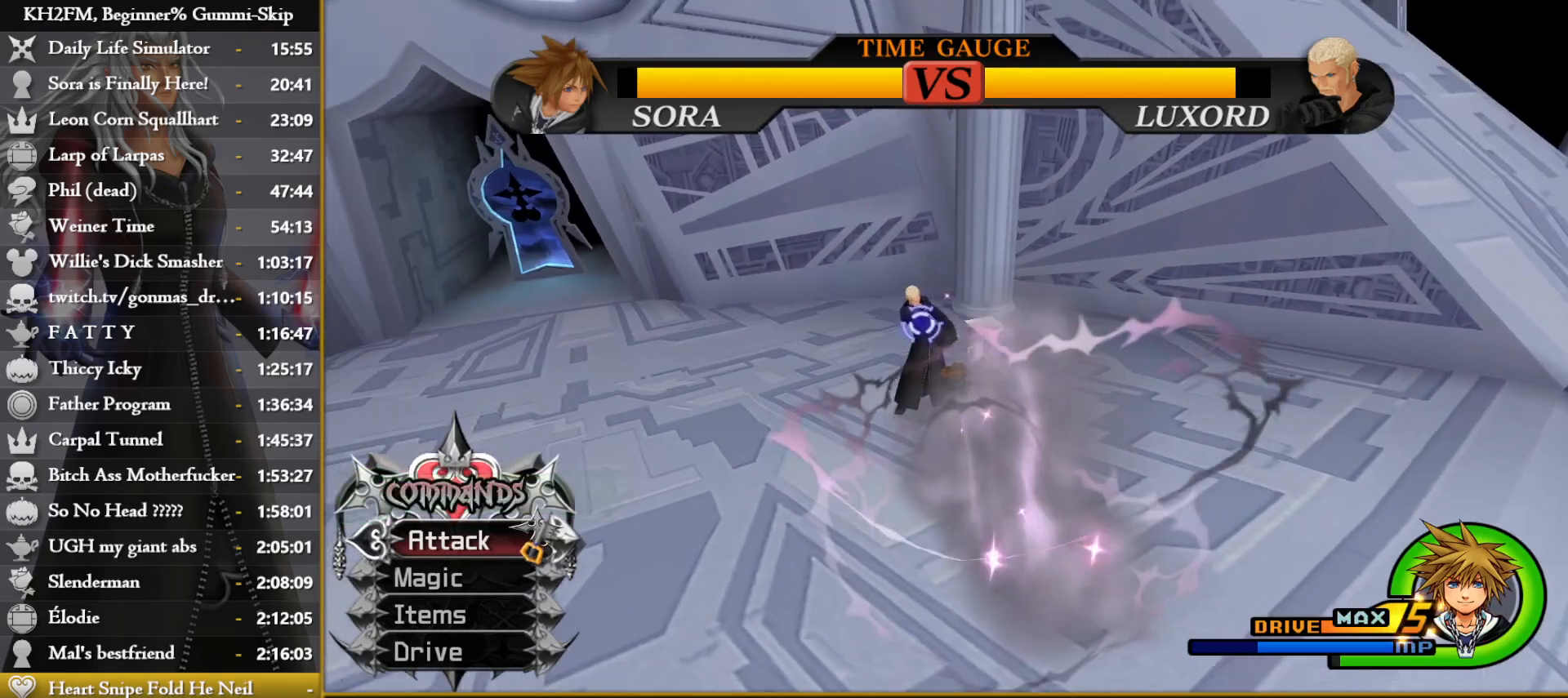
{"buttons": [], "left_stick": "center", "right_stick": "down-left", "events": [[17, "right_stick", "center"], [117, "CIRCLE", "down"], [117, "left_stick", "center"], [217, "CIRCLE", "up"], [267, "CROSS", "down"], [333, "CROSS", "up"], [500, "right_stick", "down-left"]]}
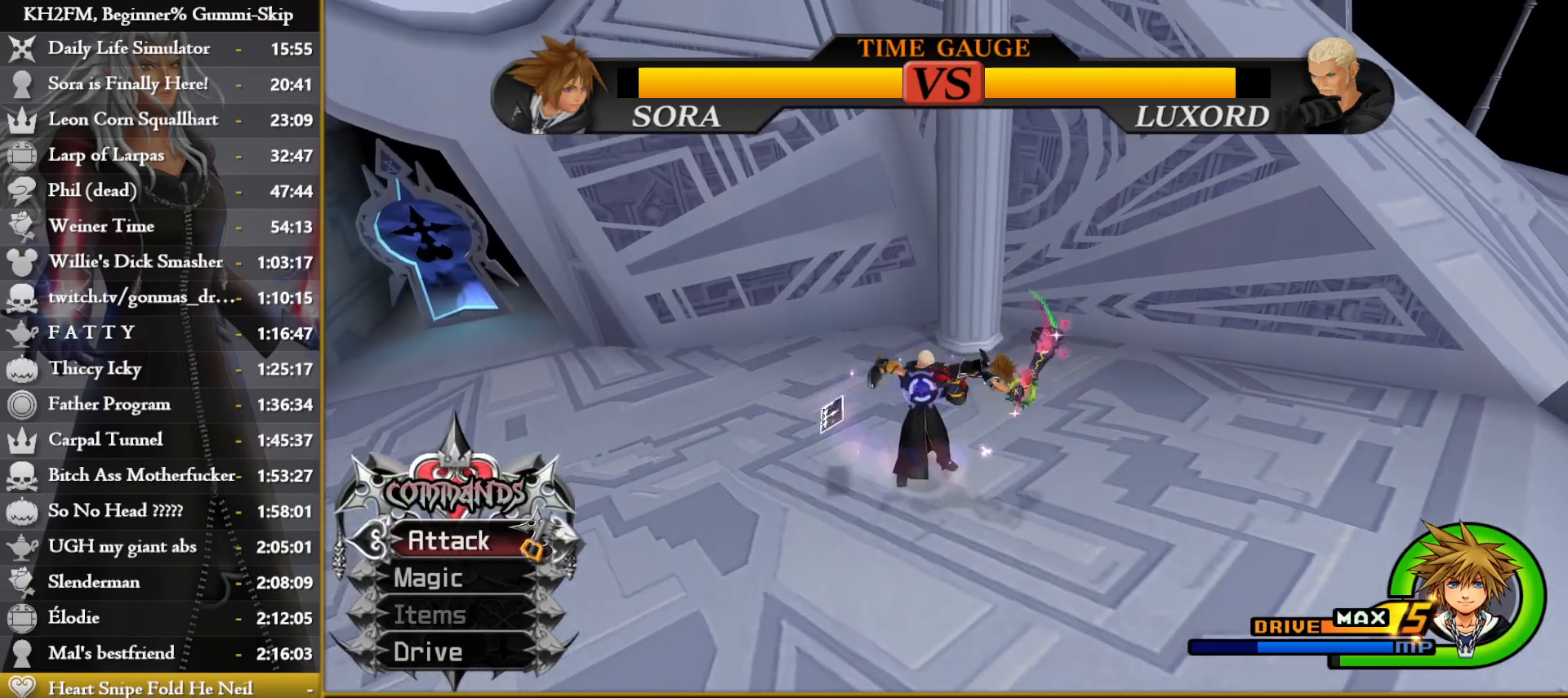
{"buttons": [], "left_stick": "center", "right_stick": "left", "events": [[17, "right_stick", "left"]]}
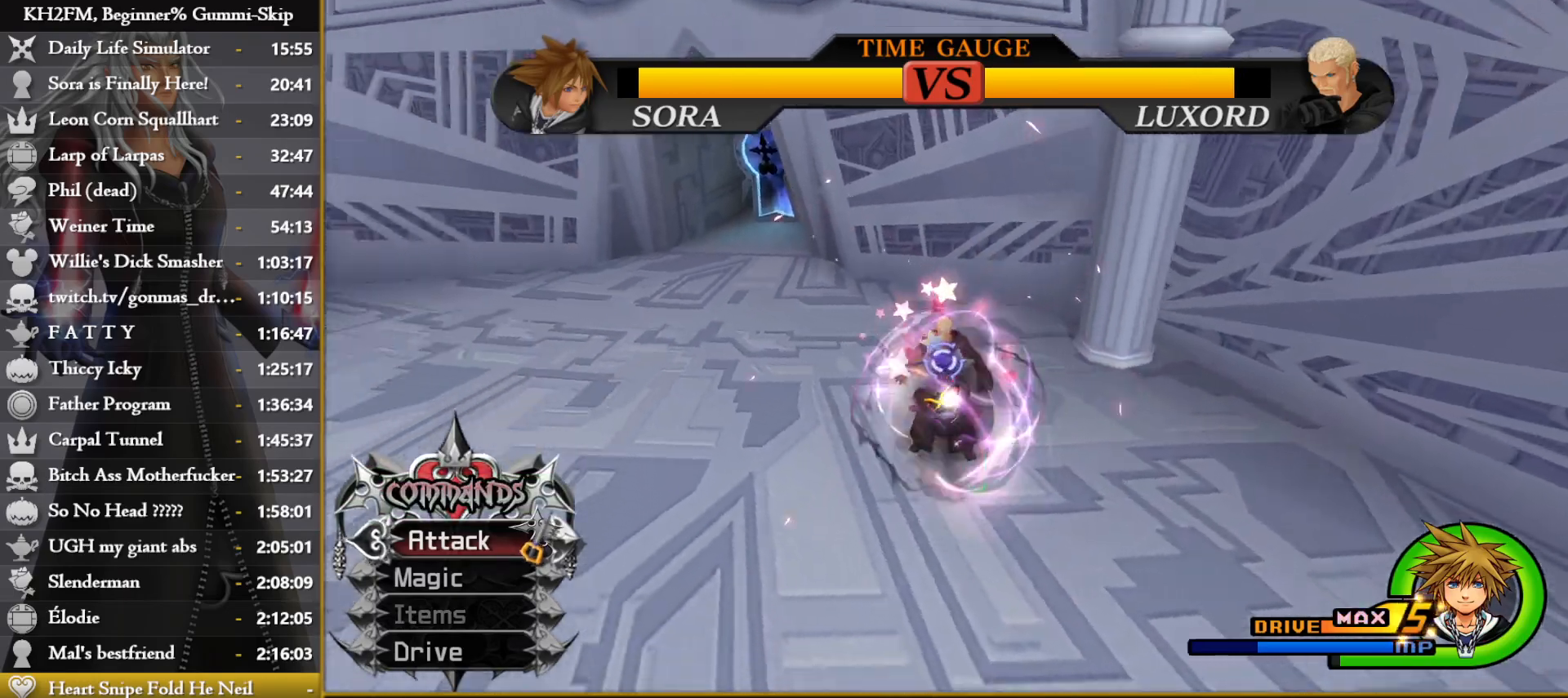
{"buttons": ["CROSS", "L1"], "left_stick": "center", "right_stick": "center", "events": [[83, "left_stick", "up-right"], [83, "right_stick", "center"], [233, "CROSS", "down"], [250, "left_stick", "center"], [333, "CROSS", "up"], [400, "L1", "down"], [500, "CROSS", "down"]]}
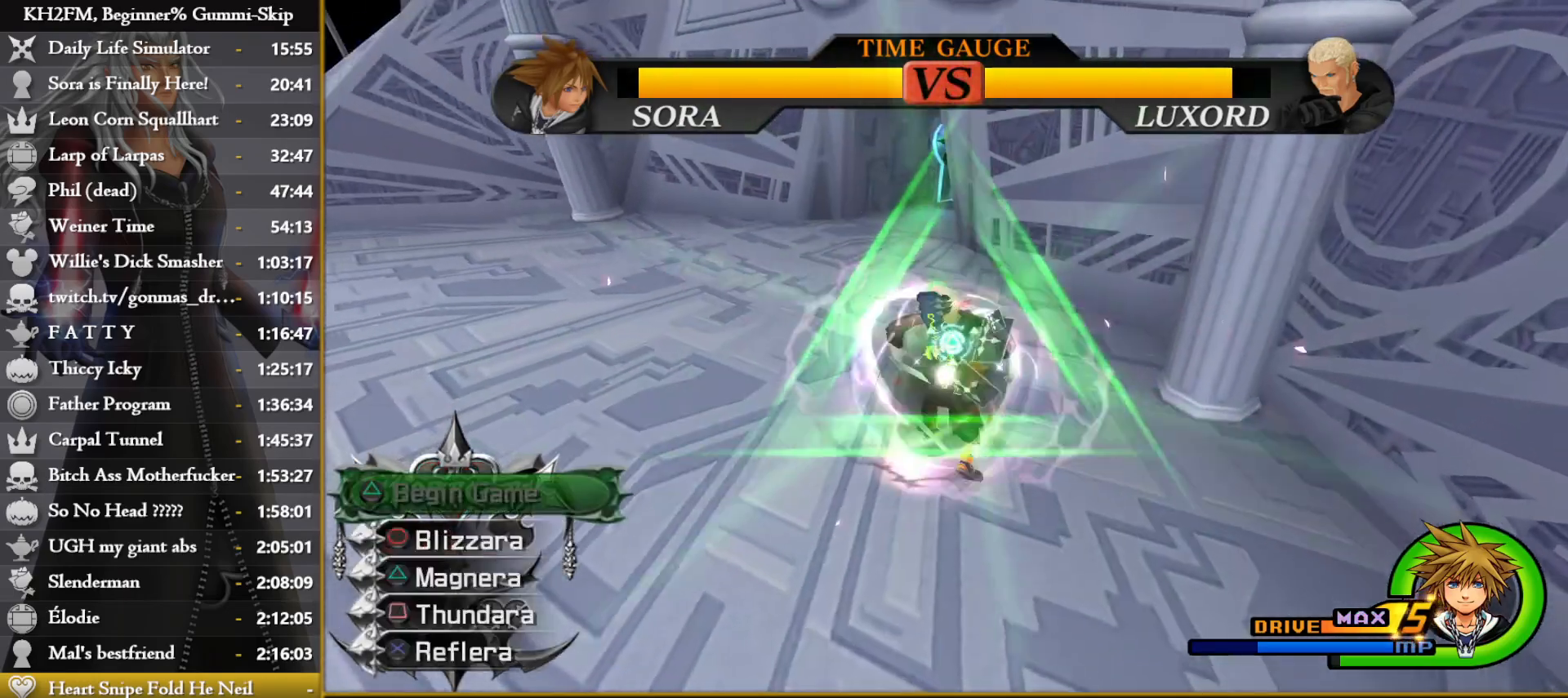
{"buttons": ["L1"], "left_stick": "center", "right_stick": "center", "events": [[67, "CROSS", "up"], [133, "CROSS", "down"], [217, "CROSS", "up"], [300, "CROSS", "down"], [317, "CROSS", "up"]]}